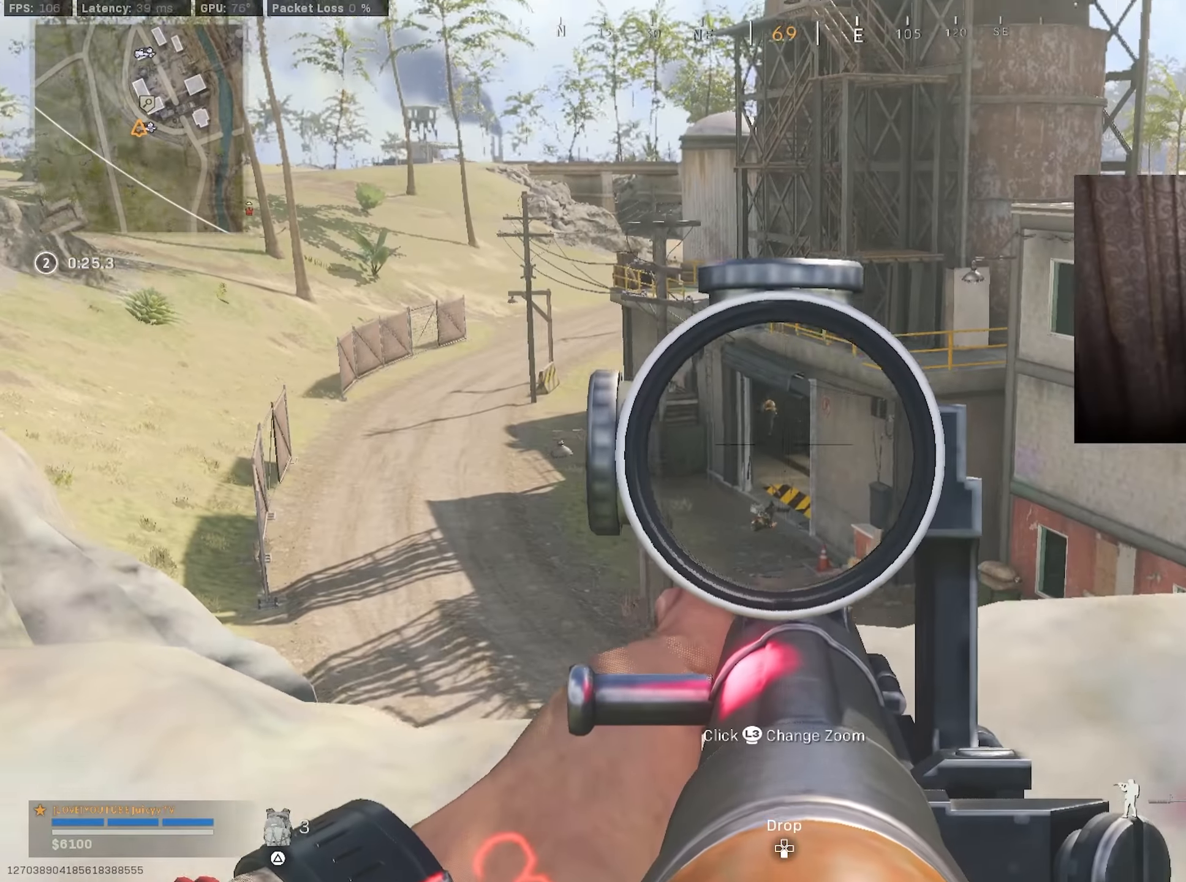
Gameplay with a controller (PlayStation layout); each line is a JSON object with the inputs held at the frame after it. "events" lists button and stick changes between this image and that frame as [ms after this image, input, new state], when the widget could be followed in between.
{"buttons": ["L1", "R1"], "left_stick": "left", "right_stick": "down-left", "events": [[34, "left_stick", "down"], [217, "left_stick", "down-right"], [234, "right_stick", "down-left"], [267, "CIRCLE", "down"], [334, "right_stick", "center"], [367, "CIRCLE", "up"], [367, "left_stick", "up"], [434, "R1", "down"], [467, "right_stick", "down-left"], [484, "left_stick", "left"]]}
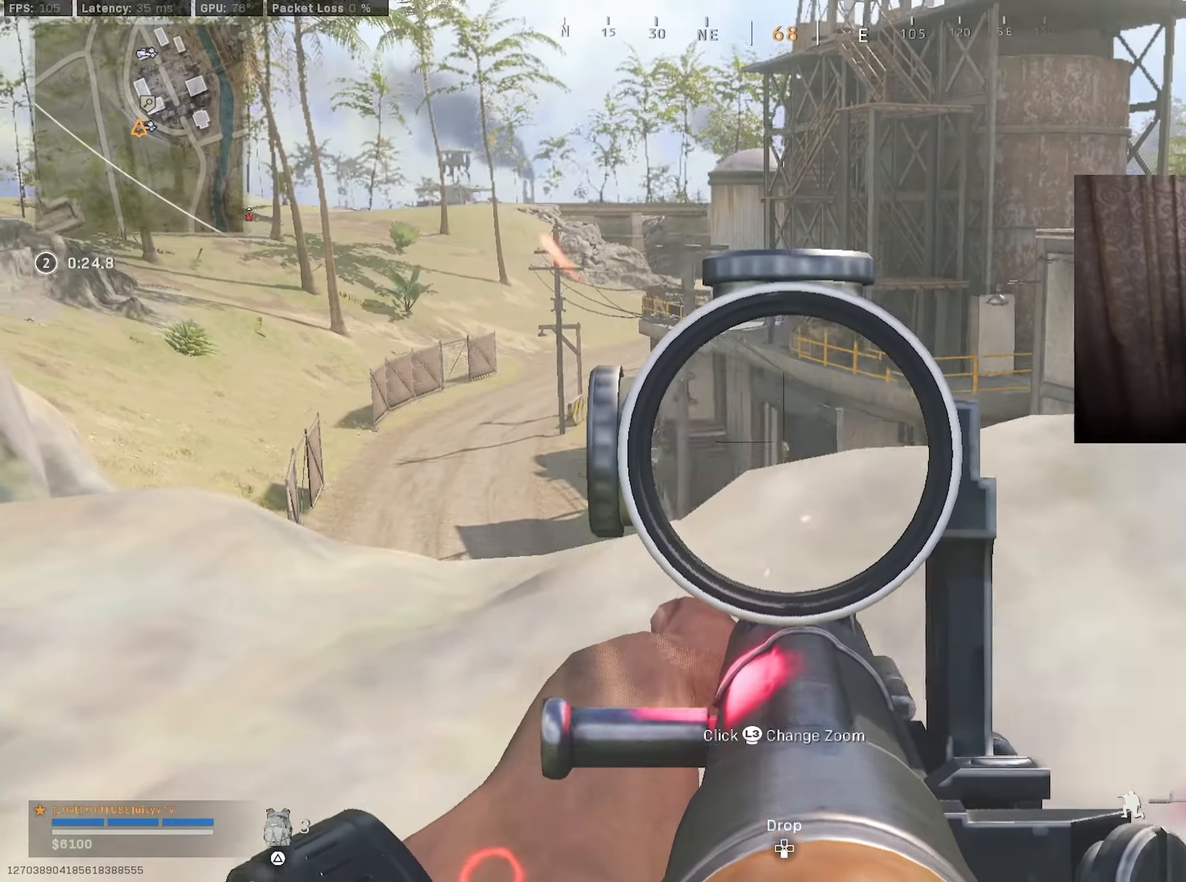
{"buttons": ["L1", "R1"], "left_stick": "up-left", "right_stick": "down", "events": [[17, "right_stick", "down"], [34, "left_stick", "center"], [84, "left_stick", "up-right"], [134, "right_stick", "center"], [150, "left_stick", "up-left"], [200, "right_stick", "down"], [284, "right_stick", "center"], [350, "left_stick", "up-right"], [350, "right_stick", "down"], [500, "left_stick", "up-left"]]}
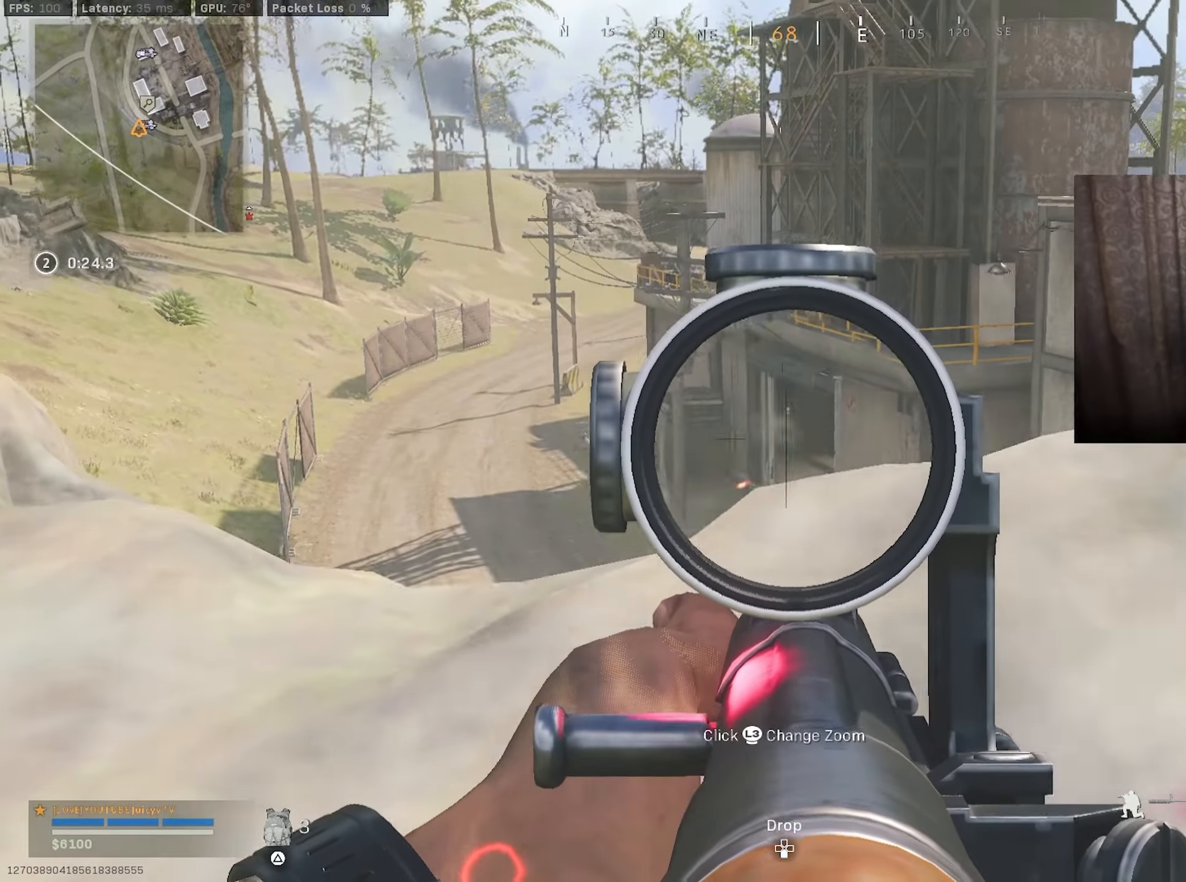
{"buttons": ["L1"], "left_stick": "right", "right_stick": "down", "events": [[50, "left_stick", "up"], [67, "right_stick", "center"], [184, "left_stick", "up-right"], [300, "left_stick", "right"], [317, "R1", "up"], [434, "R3", "down"], [500, "R3", "up"], [500, "right_stick", "down"]]}
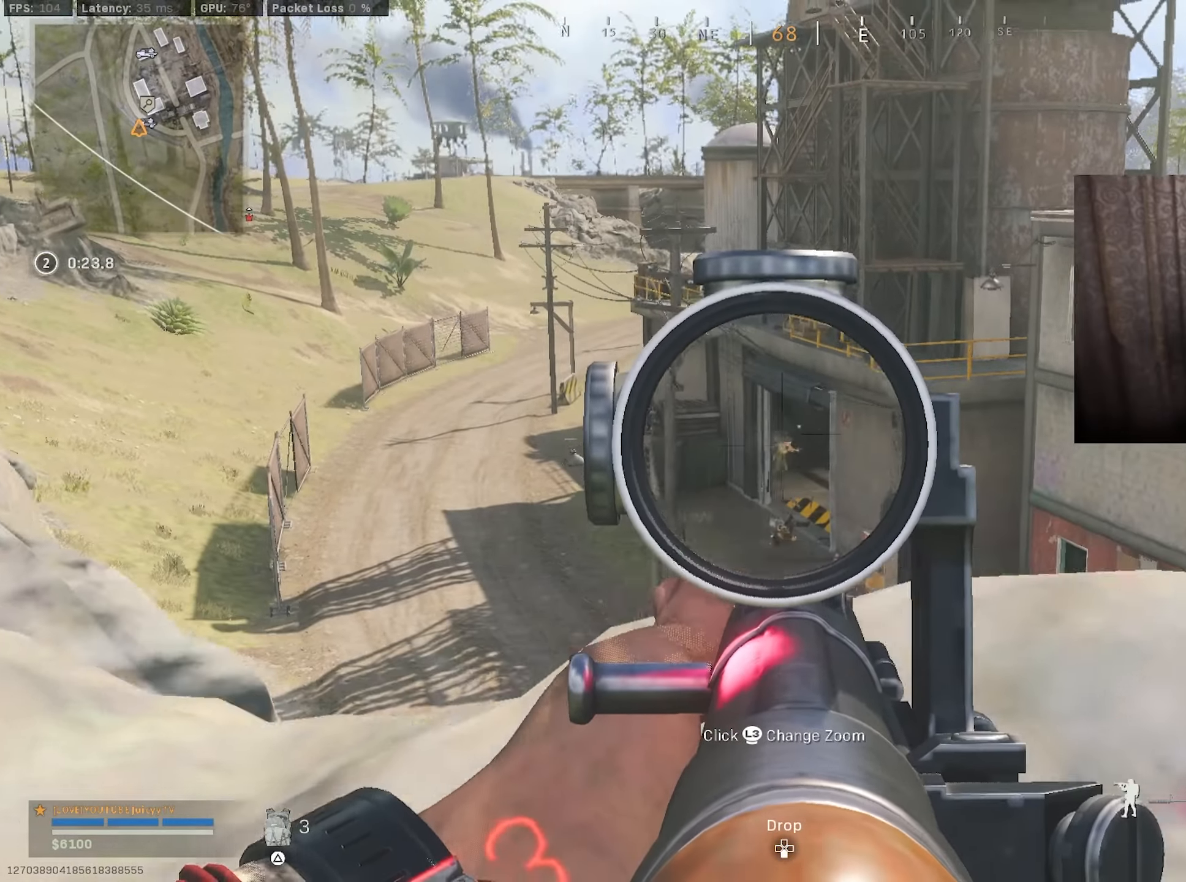
{"buttons": ["L1", "R1"], "left_stick": "up-left", "right_stick": "down", "events": [[134, "R1", "down"], [167, "right_stick", "down-right"], [200, "left_stick", "center"], [250, "left_stick", "left"], [250, "right_stick", "down"], [334, "left_stick", "up-left"], [367, "right_stick", "center"], [484, "right_stick", "down"]]}
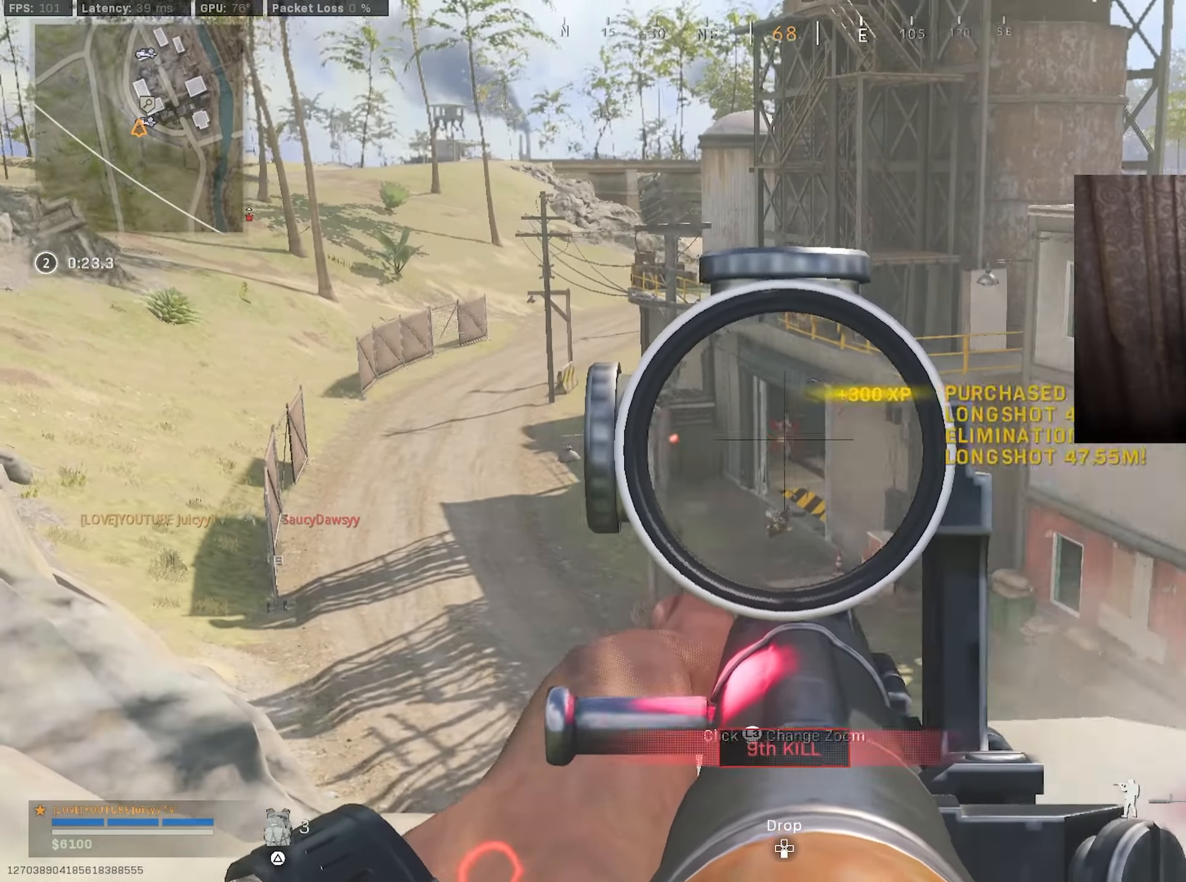
{"buttons": [], "left_stick": "up", "right_stick": "down", "events": [[50, "right_stick", "center"], [67, "left_stick", "up-right"], [167, "right_stick", "right"], [217, "left_stick", "left"], [267, "L1", "up"], [267, "R1", "up"], [267, "right_stick", "center"], [300, "TRIANGLE", "down"], [334, "left_stick", "right"], [350, "TRIANGLE", "up"], [384, "left_stick", "up"], [417, "right_stick", "down"]]}
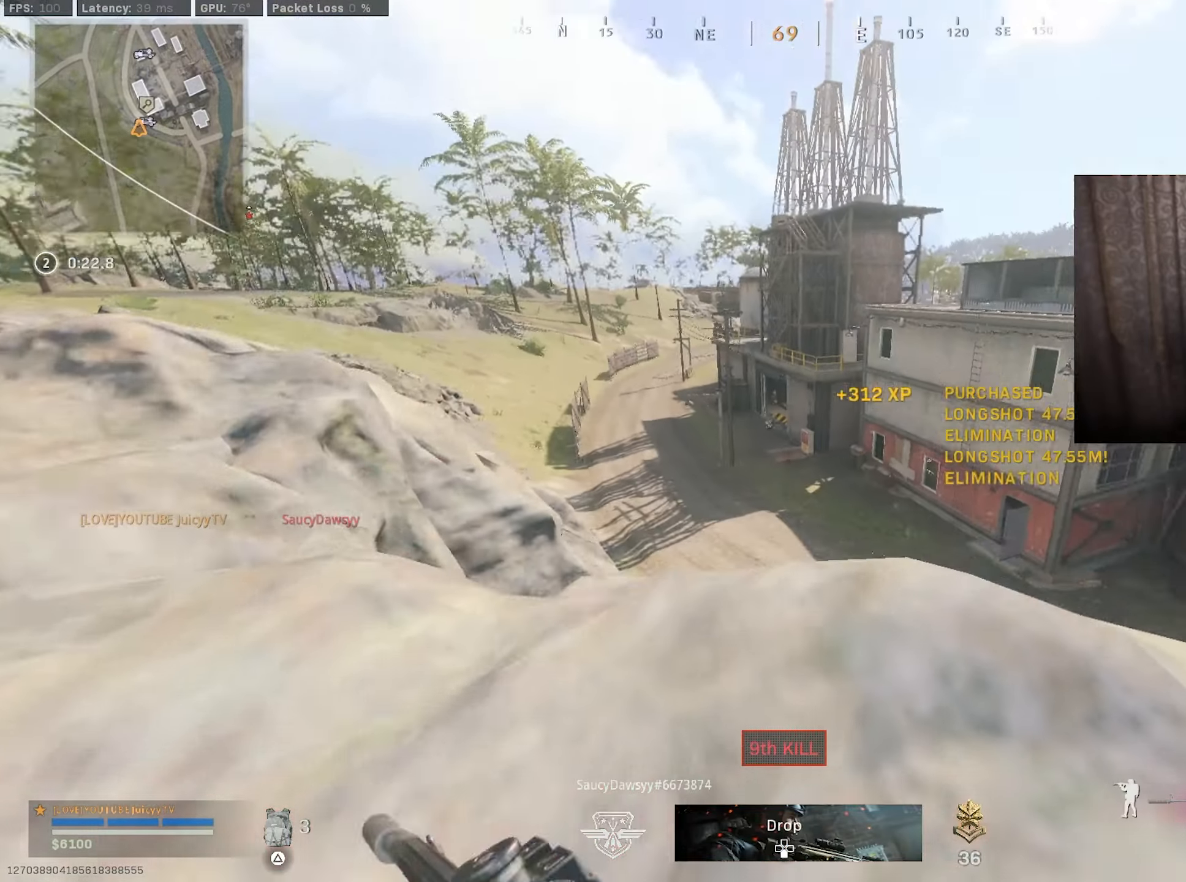
{"buttons": [], "left_stick": "up", "right_stick": "center", "events": [[100, "right_stick", "down-left"], [300, "right_stick", "center"], [350, "right_stick", "right"], [450, "right_stick", "center"]]}
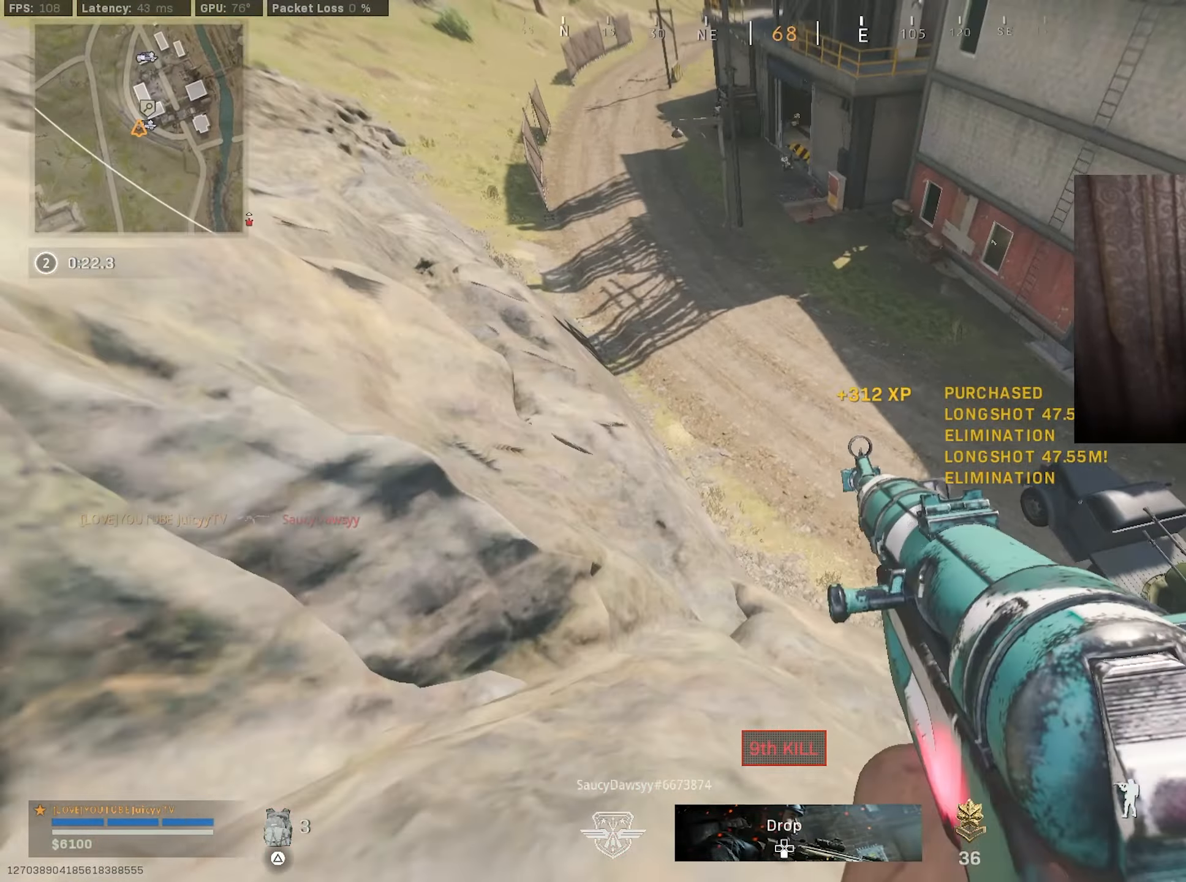
{"buttons": ["R1"], "left_stick": "left", "right_stick": "center", "events": [[17, "right_stick", "up"], [50, "R3", "down"], [84, "right_stick", "center"], [134, "R1", "down"], [134, "R3", "up"], [134, "left_stick", "center"], [217, "left_stick", "up-right"], [317, "left_stick", "center"], [434, "left_stick", "left"]]}
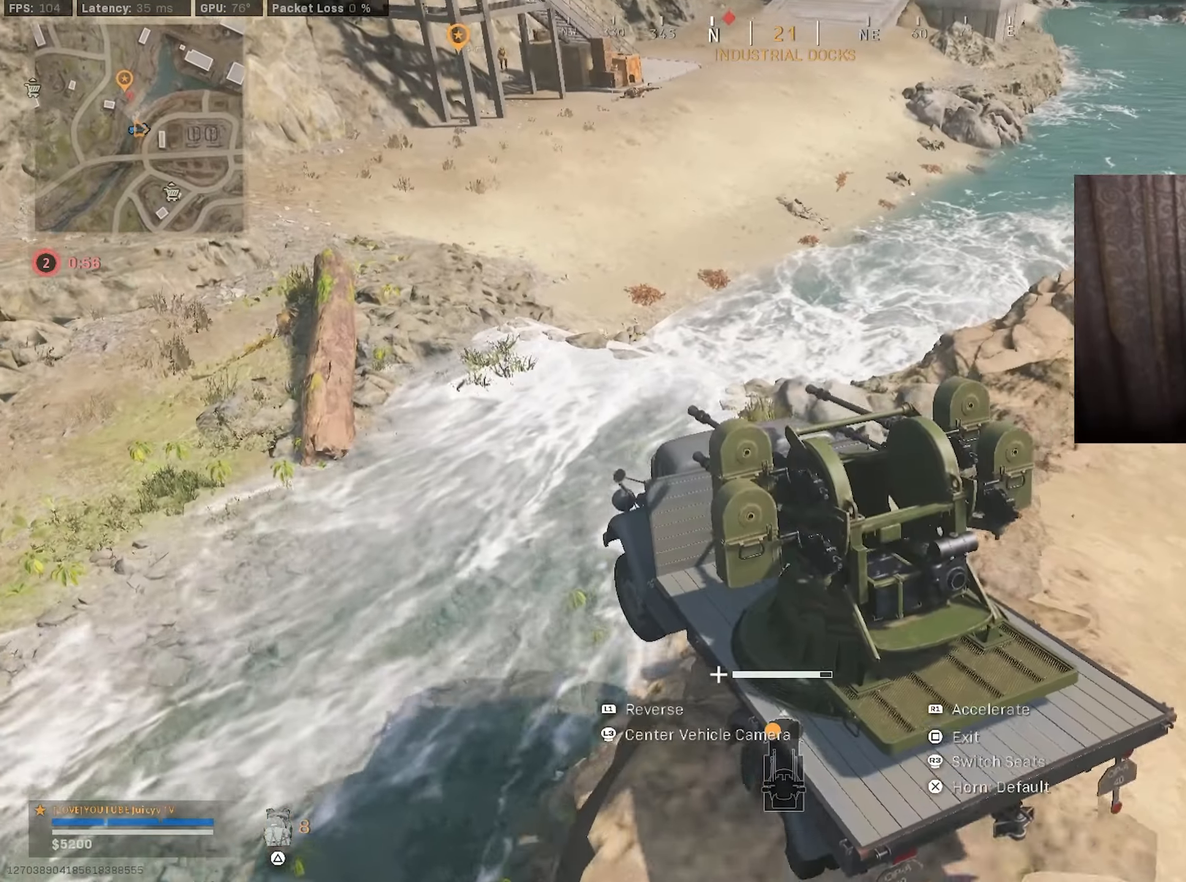
{"buttons": ["R1"], "left_stick": "up-right", "right_stick": "center", "events": [[84, "left_stick", "center"], [317, "left_stick", "up-right"]]}
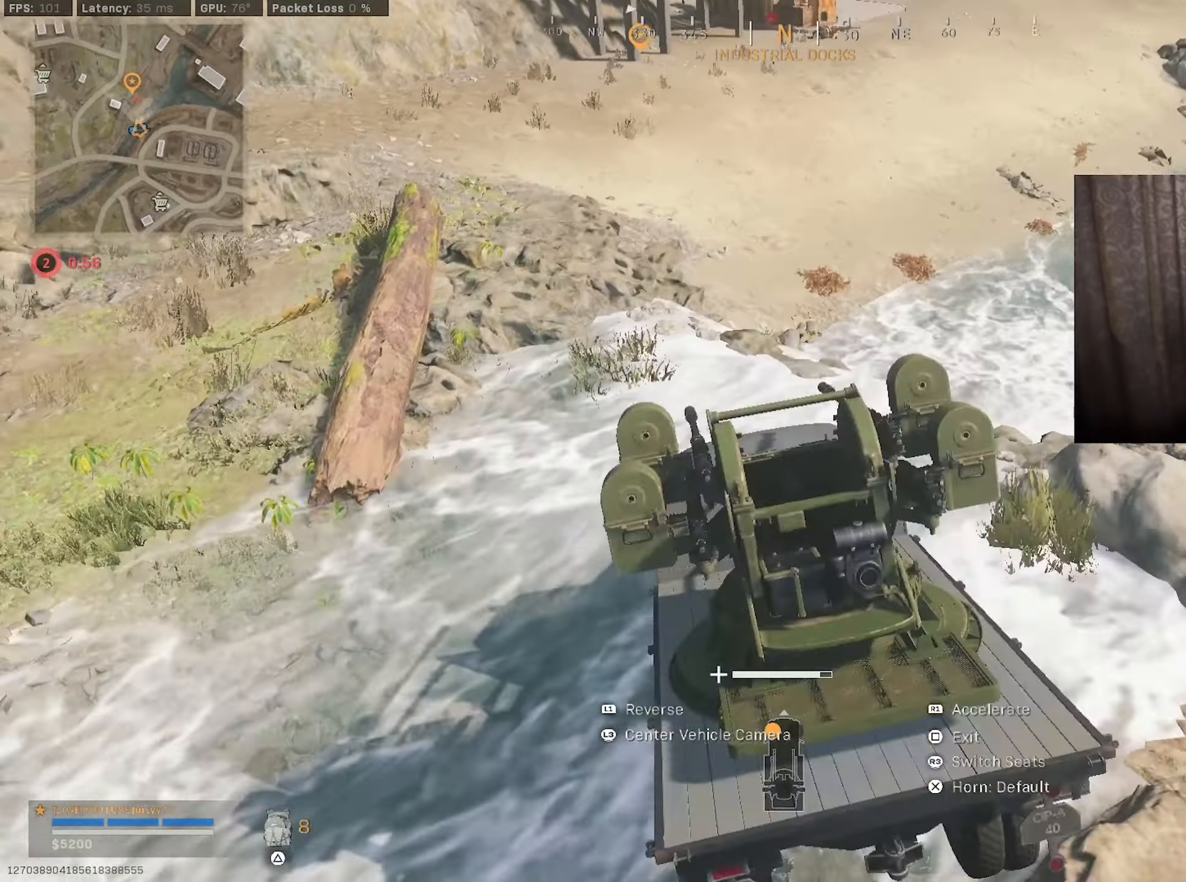
{"buttons": ["R1"], "left_stick": "left", "right_stick": "center", "events": [[150, "left_stick", "center"], [234, "left_stick", "left"], [317, "left_stick", "center"], [450, "left_stick", "left"]]}
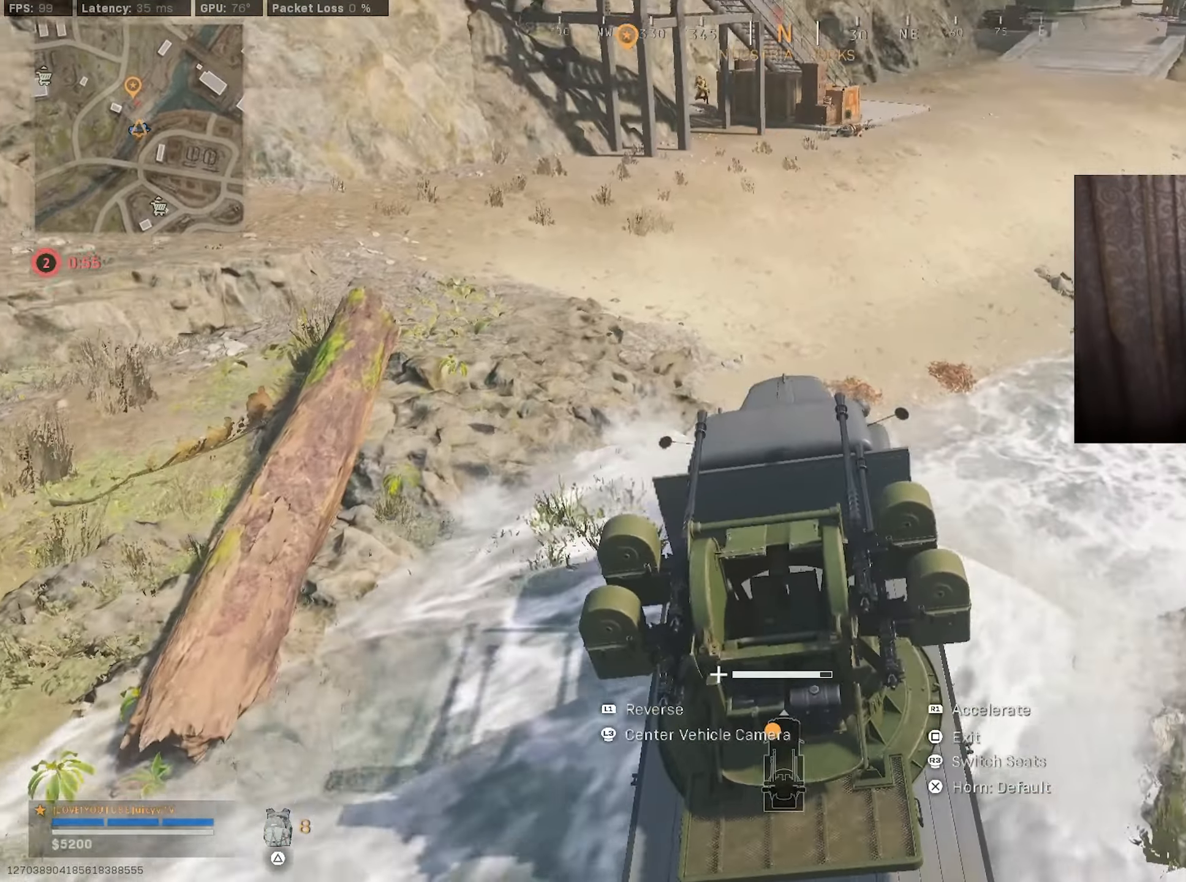
{"buttons": ["R1"], "left_stick": "center", "right_stick": "center", "events": [[66, "left_stick", "center"], [300, "left_stick", "up-right"], [483, "left_stick", "center"]]}
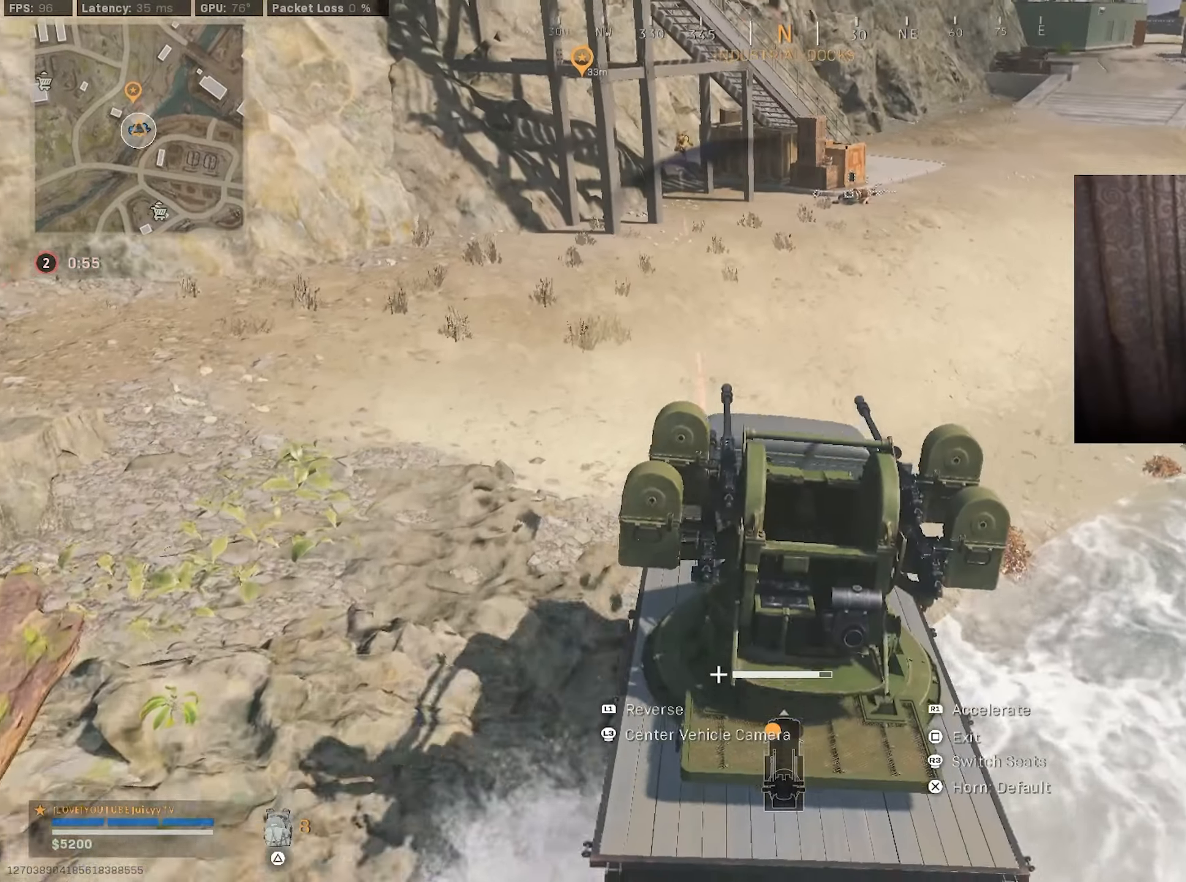
{"buttons": ["R1"], "left_stick": "up-right", "right_stick": "left", "events": [[150, "left_stick", "up-right"], [483, "right_stick", "left"]]}
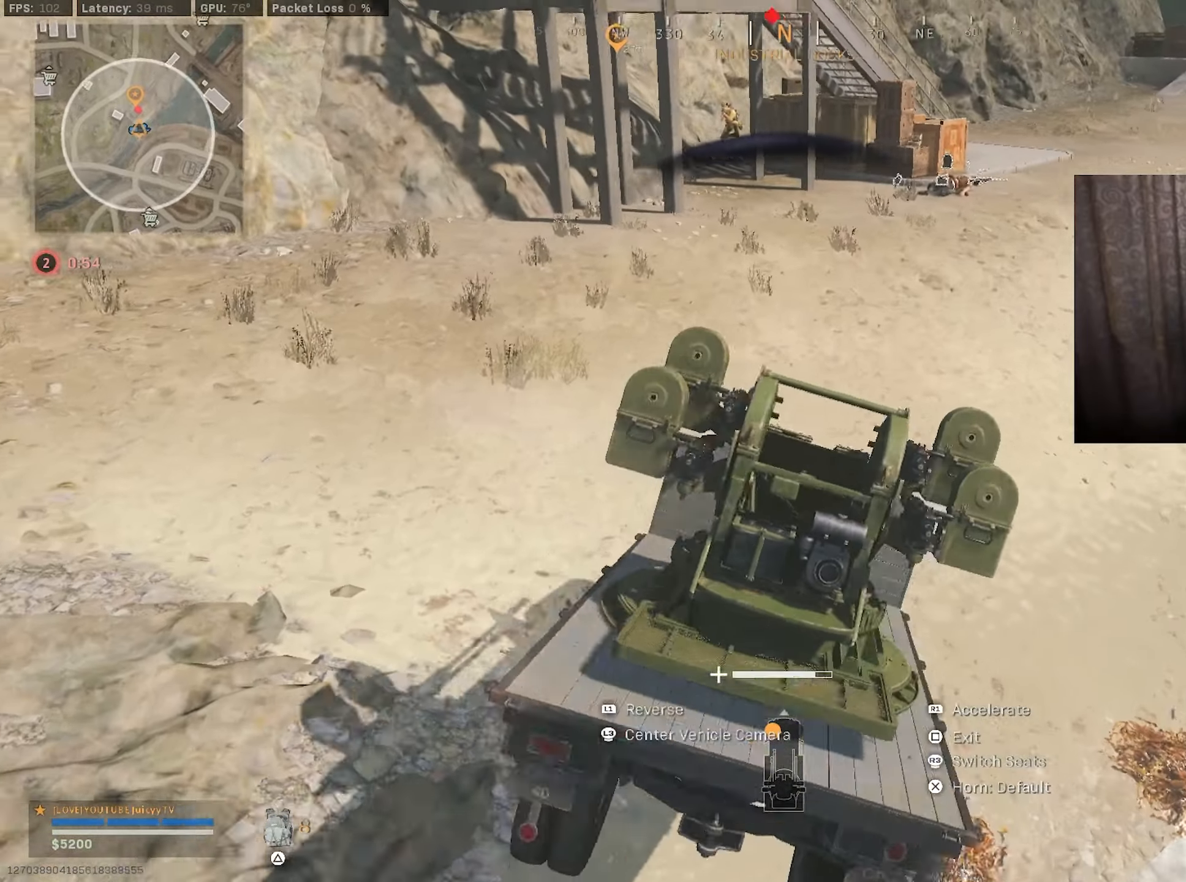
{"buttons": ["R1"], "left_stick": "left", "right_stick": "center", "events": [[133, "right_stick", "center"], [350, "left_stick", "left"]]}
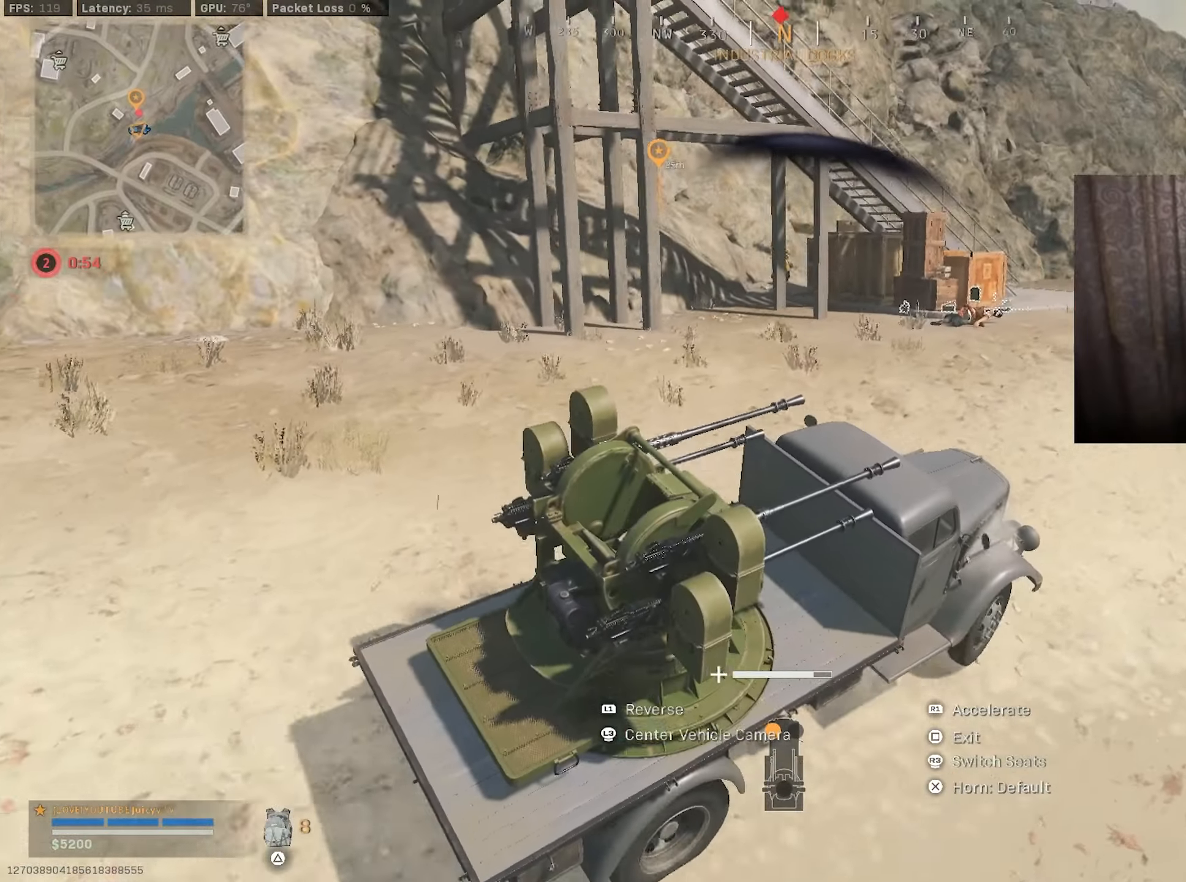
{"buttons": ["R1"], "left_stick": "up-right", "right_stick": "left", "events": [[383, "left_stick", "center"], [466, "left_stick", "up-right"], [466, "right_stick", "left"]]}
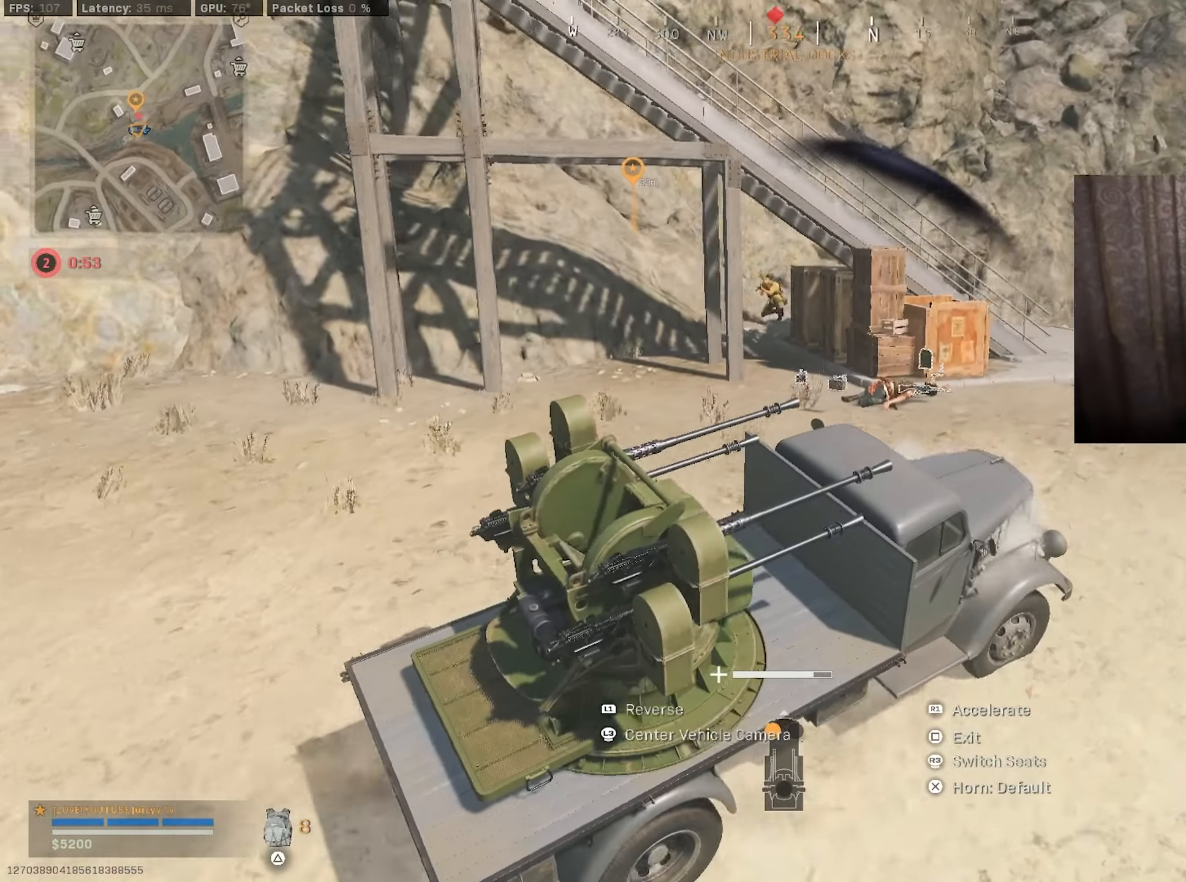
{"buttons": [], "left_stick": "up-left", "right_stick": "center", "events": [[50, "left_stick", "center"], [250, "right_stick", "center"], [283, "R1", "up"], [316, "SQUARE", "down"], [383, "SQUARE", "up"], [466, "left_stick", "up-left"]]}
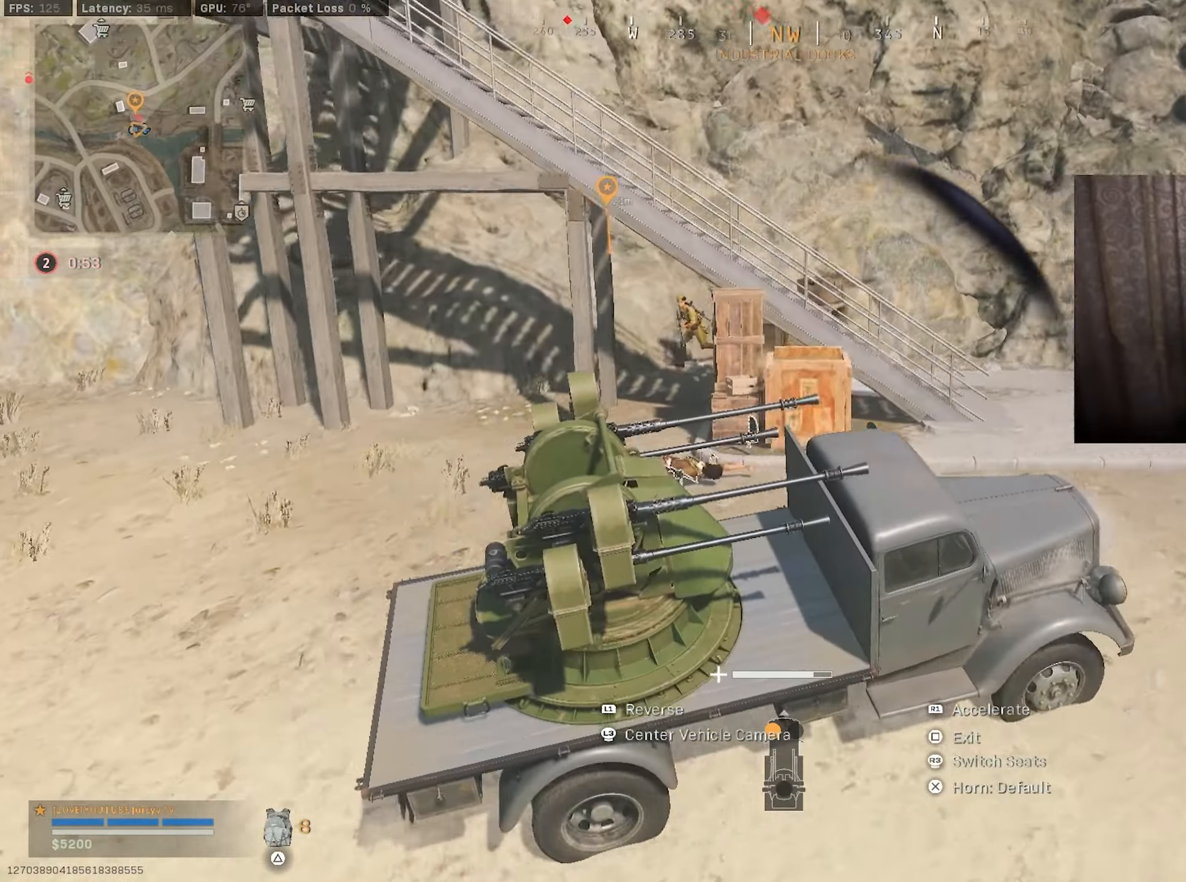
{"buttons": ["L1", "R1"], "left_stick": "down-left", "right_stick": "up-left", "events": [[333, "right_stick", "up-left"], [416, "L1", "down"], [450, "R1", "down"], [500, "left_stick", "down-left"]]}
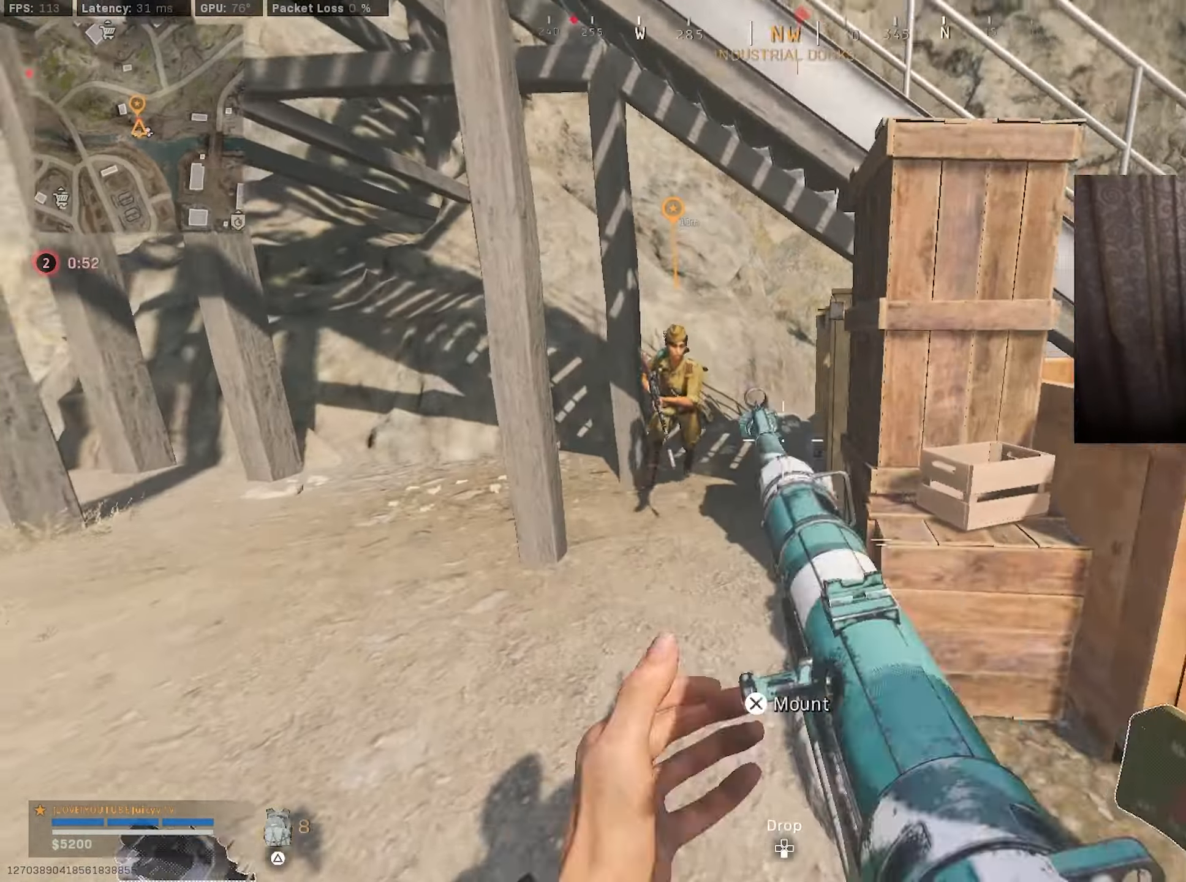
{"buttons": ["L1", "R1"], "left_stick": "down", "right_stick": "down", "events": [[283, "R3", "down"], [300, "right_stick", "down"], [316, "left_stick", "down"], [400, "R3", "up"]]}
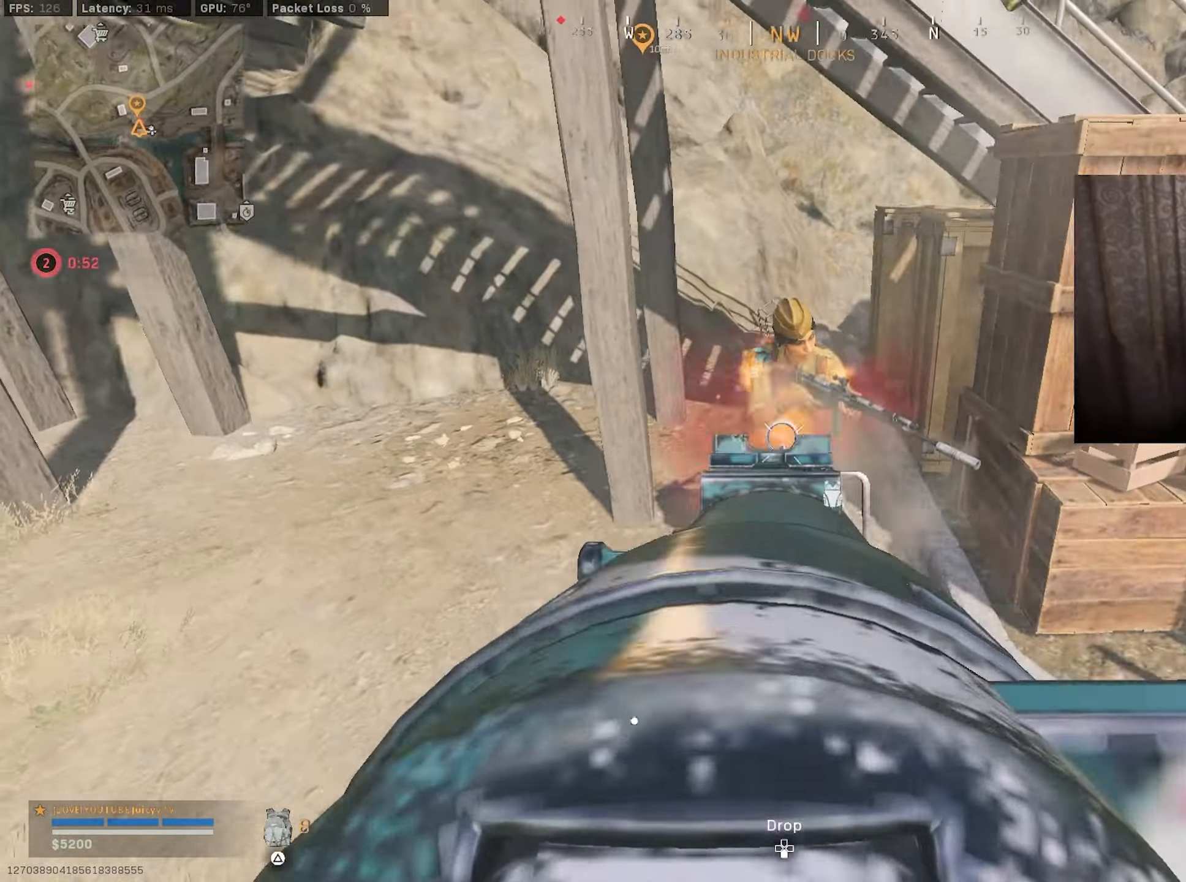
{"buttons": ["L1", "R1"], "left_stick": "down-right", "right_stick": "down-right", "events": [[16, "right_stick", "up"], [266, "right_stick", "up-left"], [300, "left_stick", "down-right"], [433, "right_stick", "down-left"], [500, "right_stick", "down-right"]]}
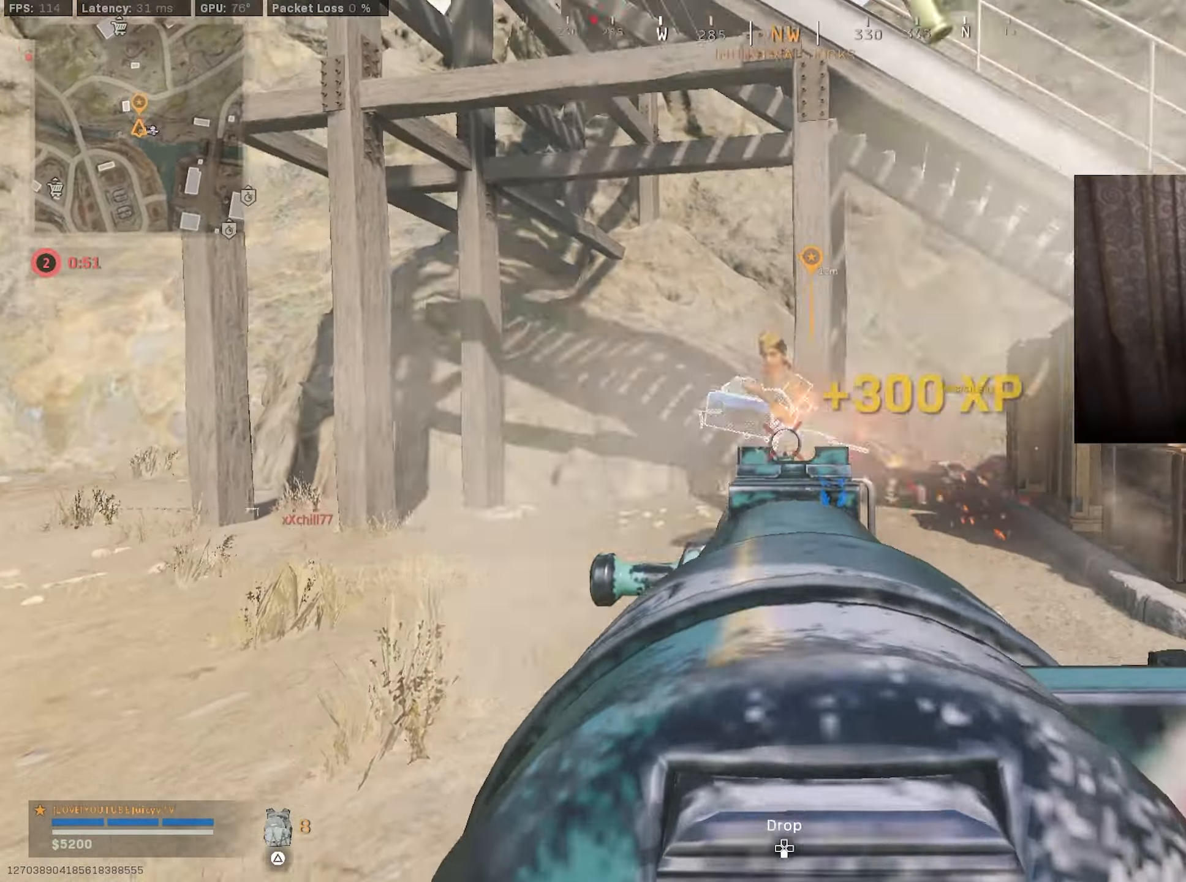
{"buttons": ["CIRCLE"], "left_stick": "up", "right_stick": "up-right", "events": [[50, "left_stick", "up-right"], [83, "L1", "up"], [83, "right_stick", "down-left"], [116, "R1", "up"], [150, "left_stick", "up"], [216, "right_stick", "center"], [266, "right_stick", "left"], [400, "right_stick", "right"], [450, "right_stick", "up-right"], [483, "CIRCLE", "down"]]}
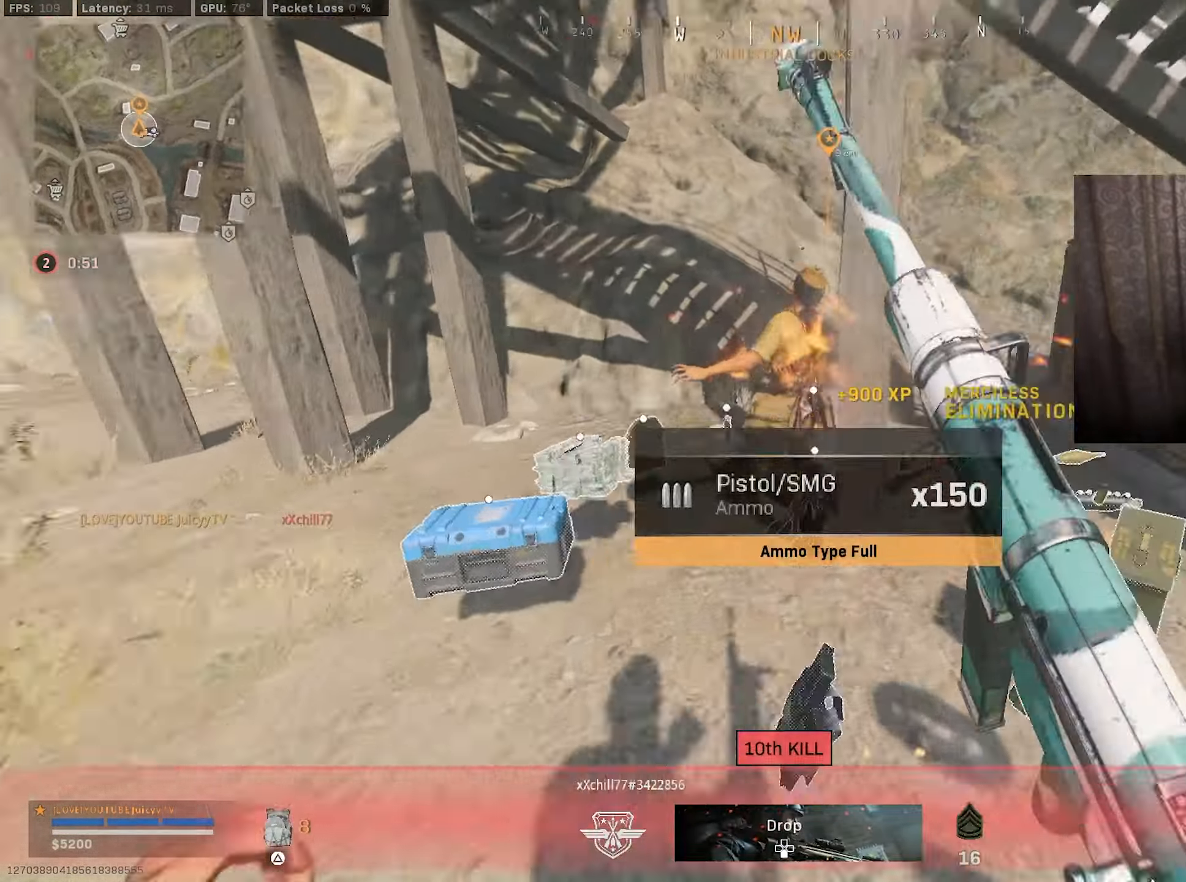
{"buttons": [], "left_stick": "up-right", "right_stick": "center", "events": [[66, "CIRCLE", "up"], [183, "CIRCLE", "down"], [200, "right_stick", "down-right"], [216, "left_stick", "down-left"], [233, "R3", "down"], [300, "R3", "up"], [333, "CIRCLE", "up"], [350, "left_stick", "down-right"], [383, "right_stick", "center"], [400, "TRIANGLE", "down"], [466, "TRIANGLE", "up"], [466, "left_stick", "up-right"]]}
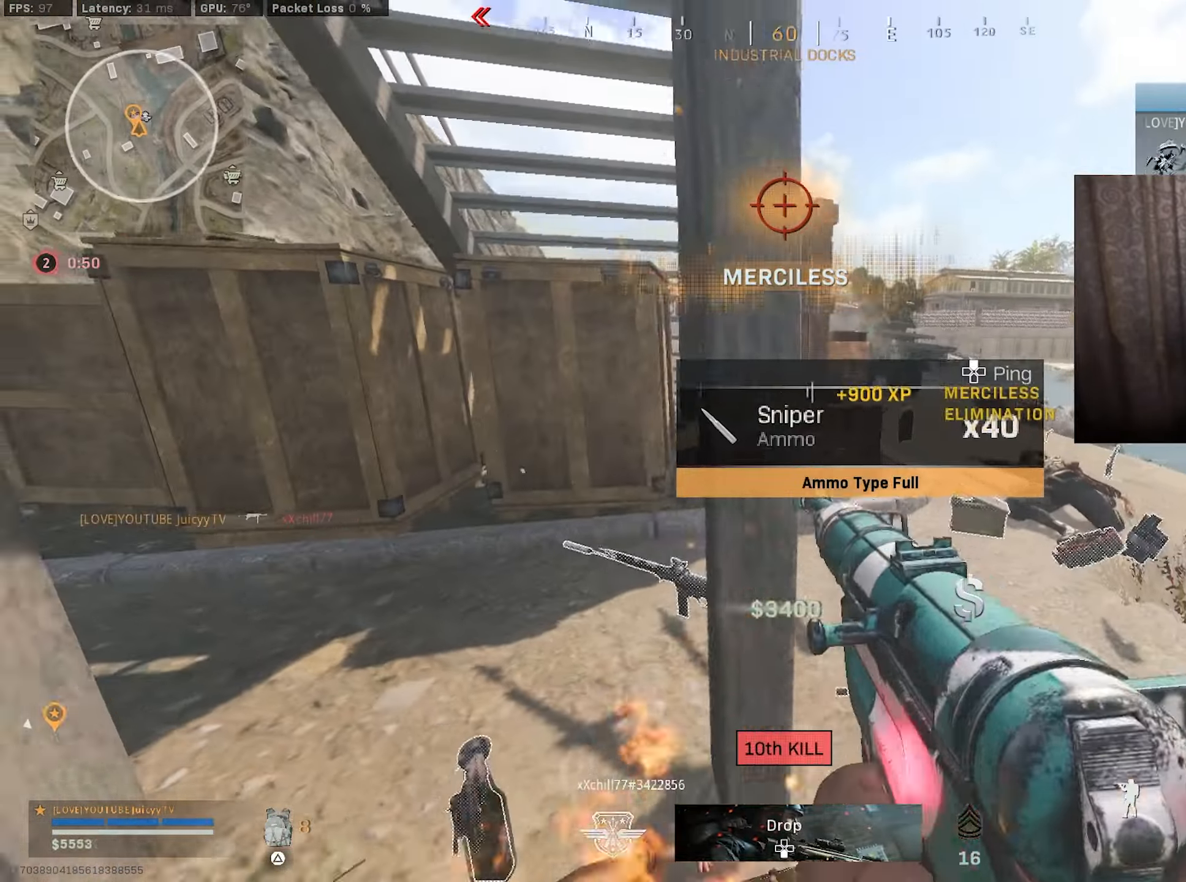
{"buttons": [], "left_stick": "up-right", "right_stick": "right", "events": [[16, "TRIANGLE", "down"], [66, "TRIANGLE", "up"], [167, "right_stick", "right"], [233, "left_stick", "up"], [317, "right_stick", "center"], [417, "R3", "down"], [467, "left_stick", "up-right"], [483, "R3", "up"], [483, "right_stick", "right"]]}
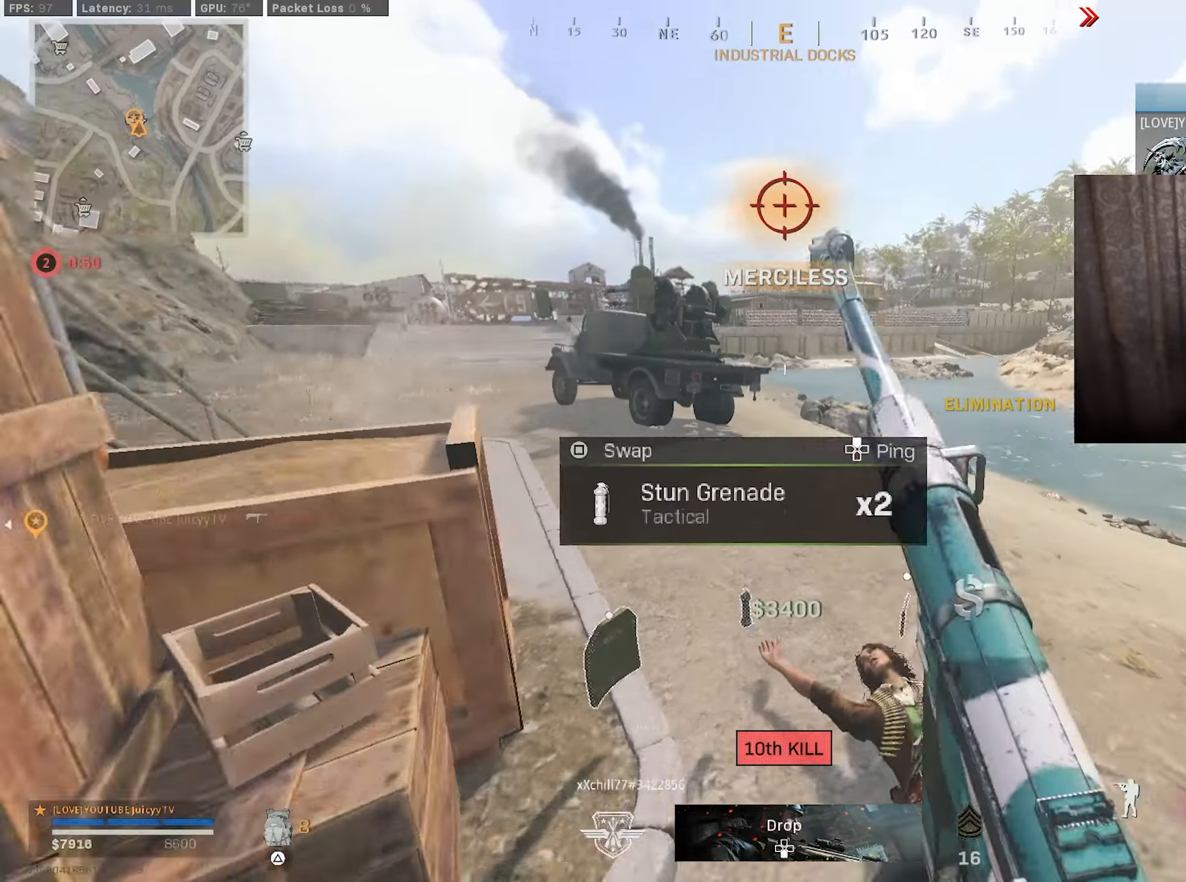
{"buttons": ["CIRCLE"], "left_stick": "up-right", "right_stick": "center", "events": [[17, "right_stick", "center"], [83, "SQUARE", "down"], [133, "SQUARE", "up"], [233, "CIRCLE", "down"]]}
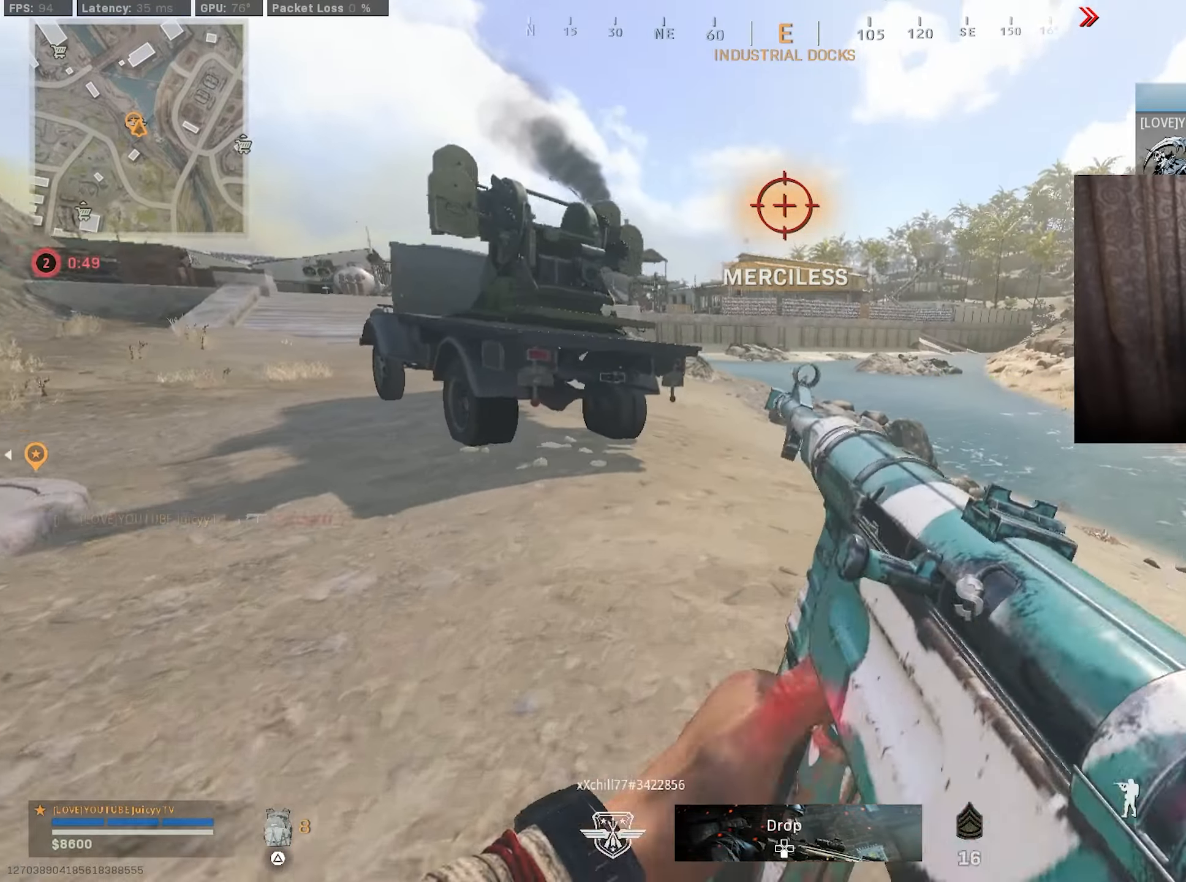
{"buttons": [], "left_stick": "up-left", "right_stick": "center", "events": [[17, "left_stick", "up"], [100, "CIRCLE", "up"], [150, "left_stick", "up-left"], [250, "right_stick", "left"], [300, "left_stick", "down-left"], [333, "CIRCLE", "down"], [383, "R3", "down"], [467, "R3", "up"], [483, "CIRCLE", "up"], [483, "left_stick", "up-left"], [483, "right_stick", "center"]]}
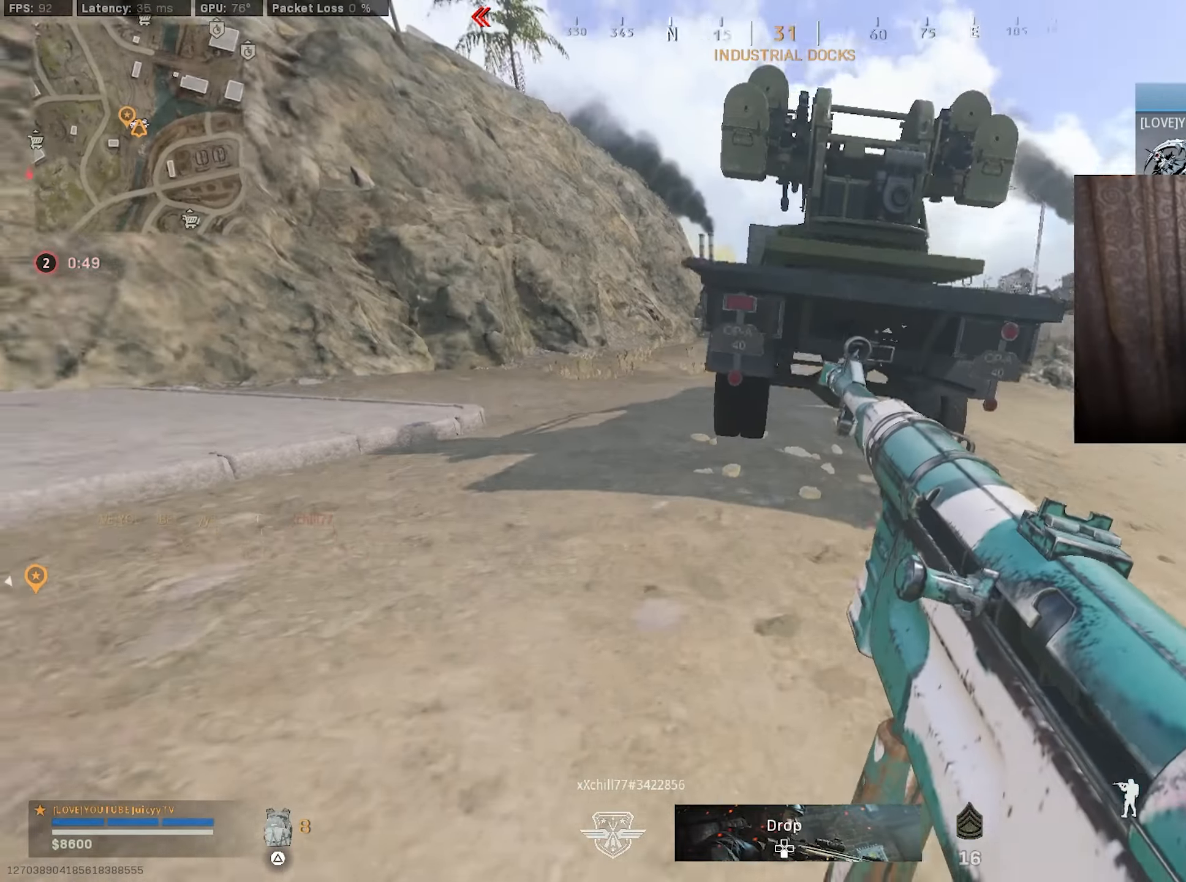
{"buttons": ["R1"], "left_stick": "center", "right_stick": "center", "events": [[33, "right_stick", "left"], [200, "R1", "down"], [200, "left_stick", "up-right"], [200, "right_stick", "center"], [333, "left_stick", "center"]]}
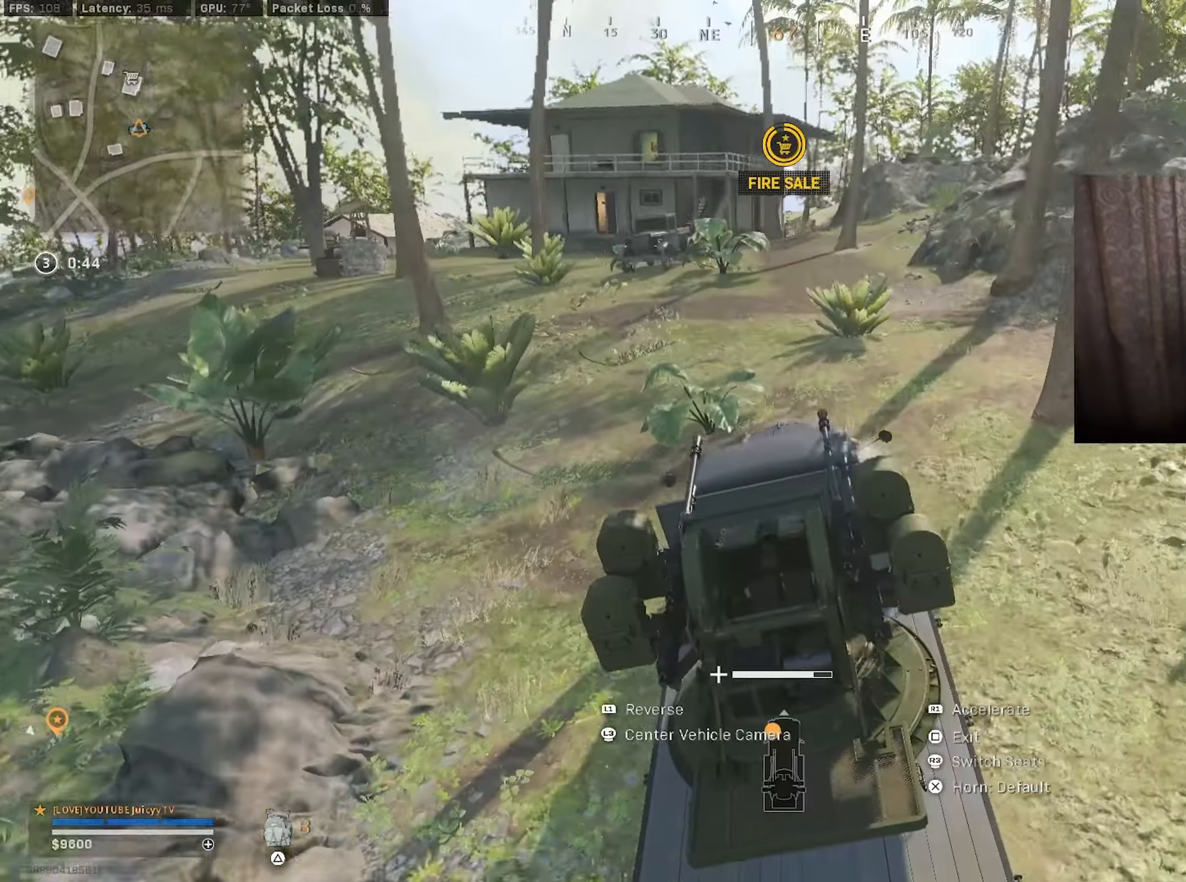
{"buttons": ["R1"], "left_stick": "center", "right_stick": "center", "events": [[50, "left_stick", "up-right"], [167, "left_stick", "center"]]}
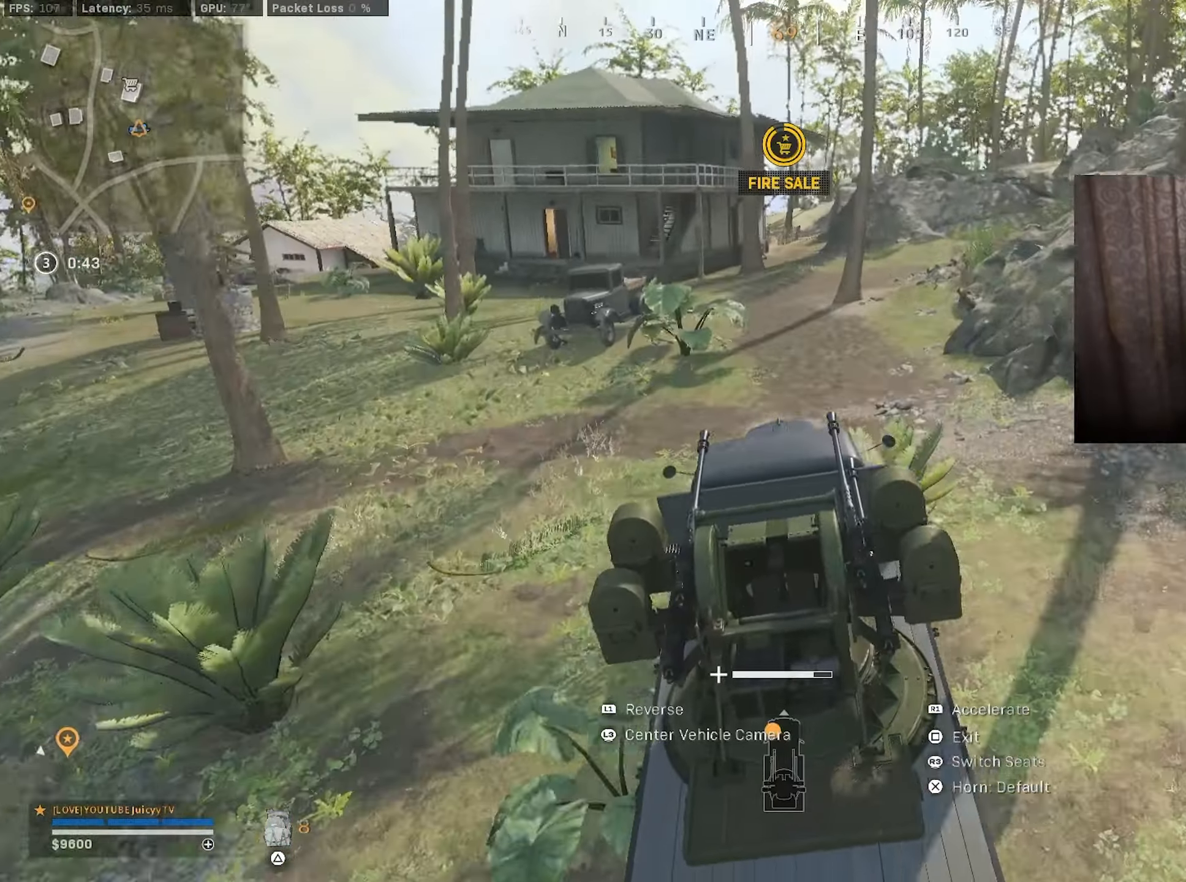
{"buttons": ["R1"], "left_stick": "up-right", "right_stick": "center", "events": [[483, "left_stick", "up-right"]]}
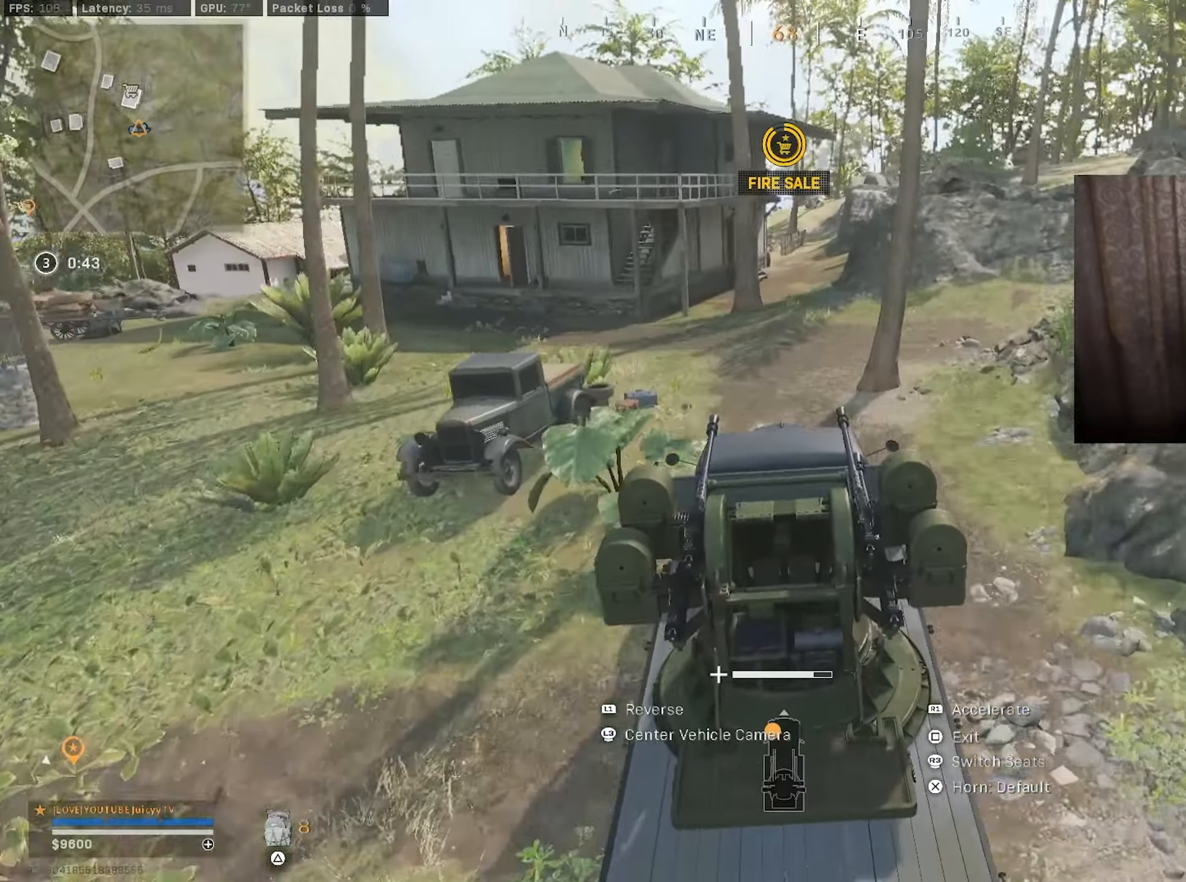
{"buttons": ["R1"], "left_stick": "center", "right_stick": "center", "events": [[83, "left_stick", "center"], [333, "left_stick", "up-right"], [467, "left_stick", "center"]]}
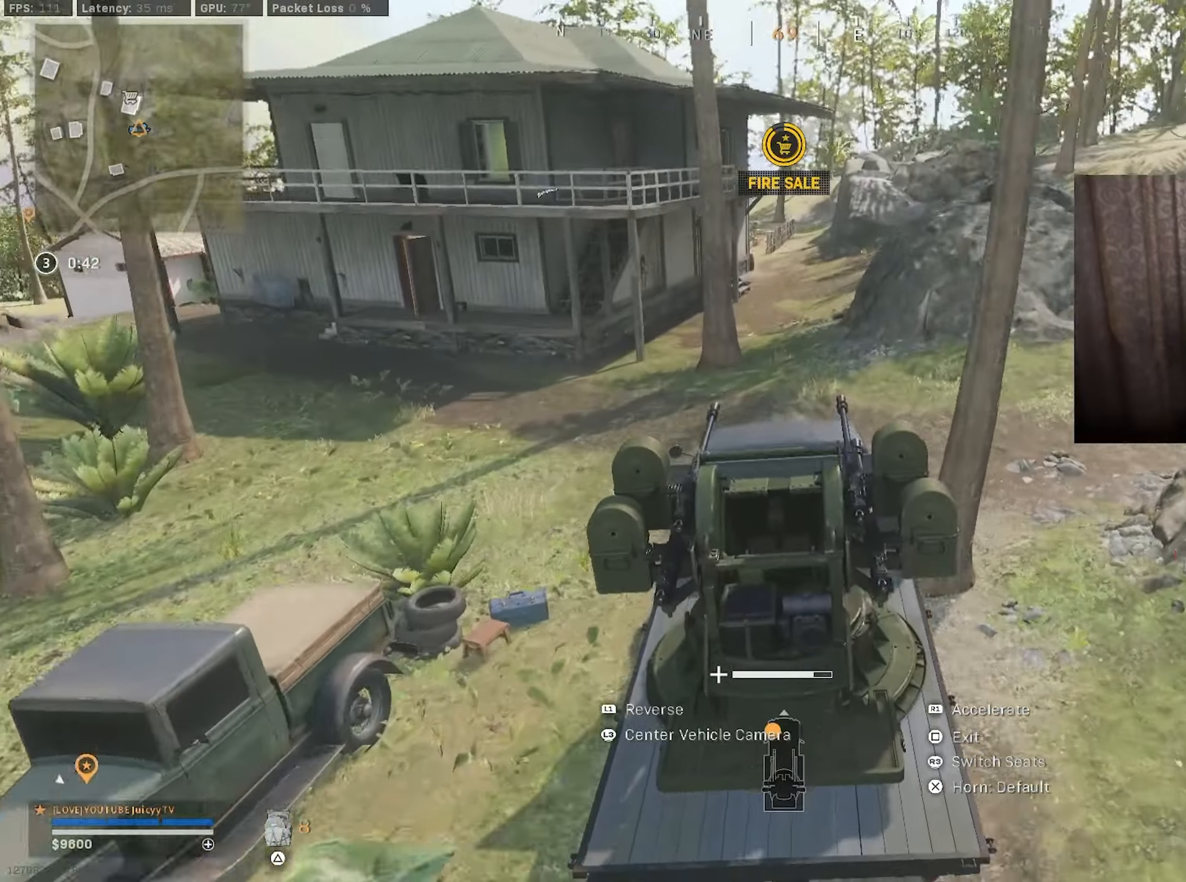
{"buttons": ["R1"], "left_stick": "center", "right_stick": "center", "events": [[167, "left_stick", "up-right"], [233, "left_stick", "center"], [300, "left_stick", "left"], [350, "left_stick", "center"]]}
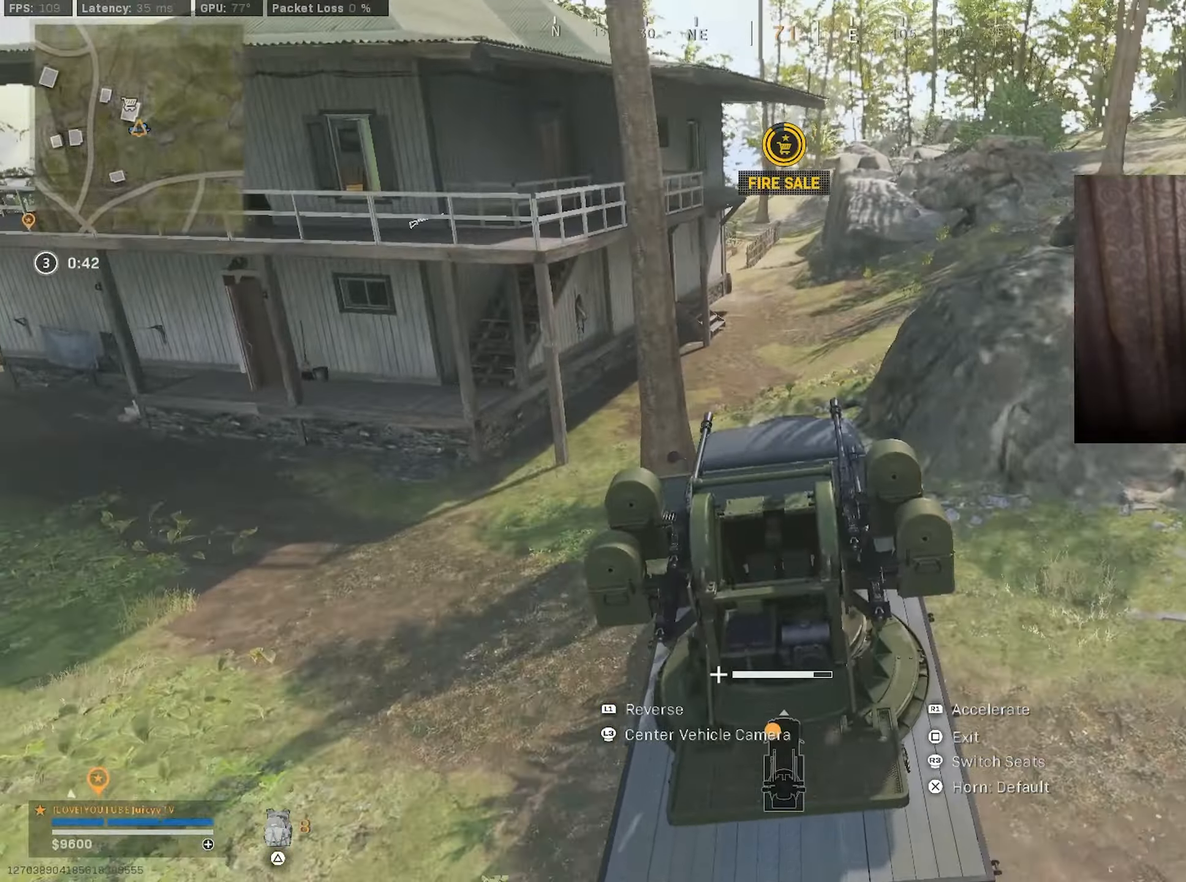
{"buttons": ["R1"], "left_stick": "up-right", "right_stick": "center", "events": [[467, "left_stick", "up-right"]]}
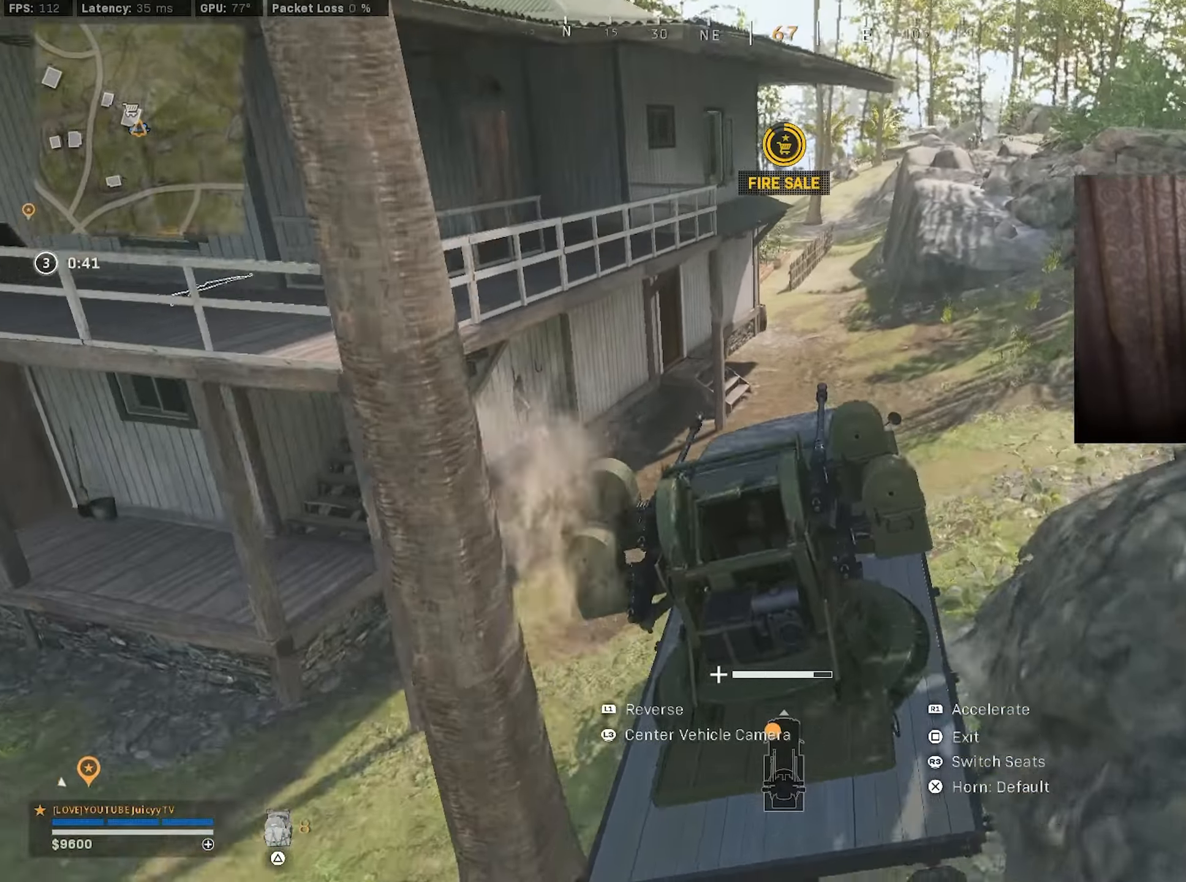
{"buttons": [], "left_stick": "right", "right_stick": "center", "events": [[100, "R1", "up"], [300, "left_stick", "right"]]}
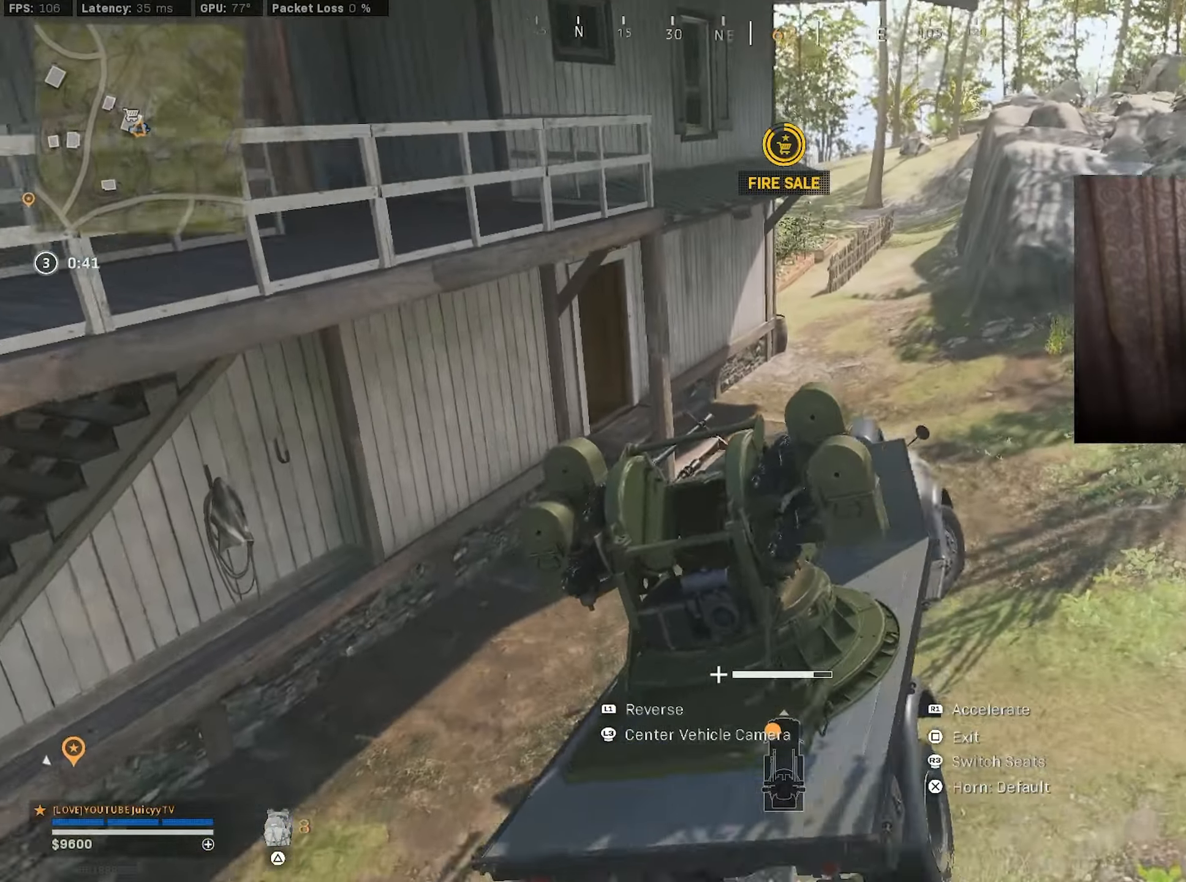
{"buttons": [], "left_stick": "center", "right_stick": "center", "events": [[50, "L1", "down"], [150, "right_stick", "left"], [317, "right_stick", "center"], [367, "left_stick", "down"], [417, "SQUARE", "down"], [450, "left_stick", "center"], [484, "L1", "up"], [484, "SQUARE", "up"]]}